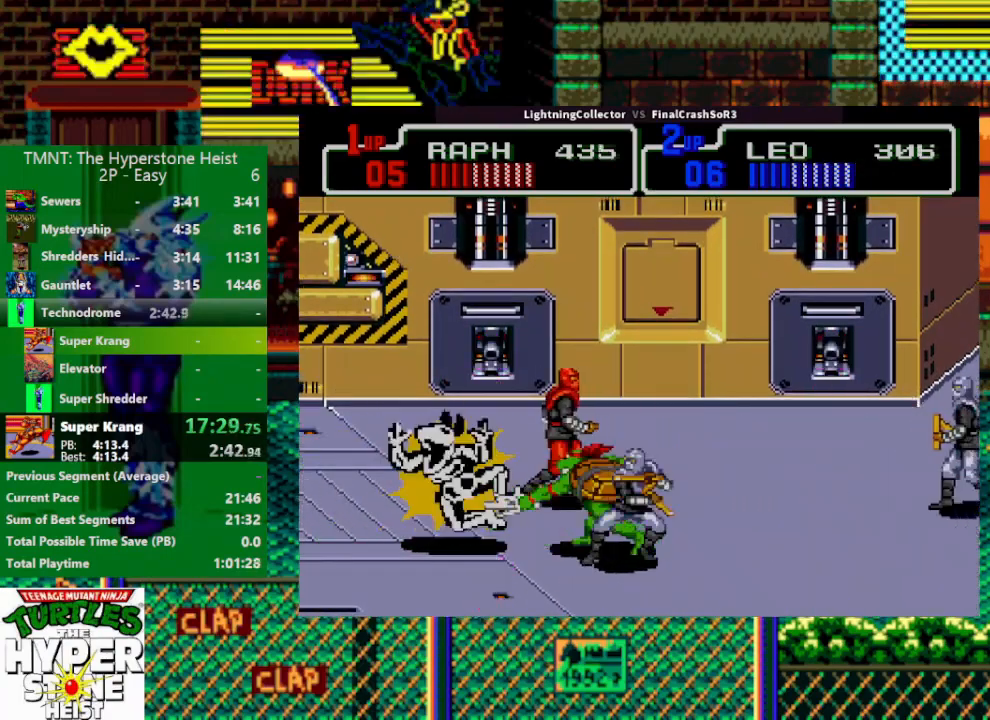
Gameplay with a controller (PlayStation layout); each line is a JSON object with the inputs held at the frame after it. "events" lists button and stick changes between this image and that frame as [ms after this image, input, new state], when the widget could be followed in between. Not read: L3 R3 START left_stick right_stick.
{"buttons": [], "events": [[67, "DPAD_RIGHT", "down"], [133, "DPAD_RIGHT", "up"], [300, "DPAD_RIGHT", "down"], [300, "R1", "down"], [300, "TRIANGLE", "down"], [400, "R1", "up"], [400, "TRIANGLE", "up"], [467, "DPAD_RIGHT", "up"]]}
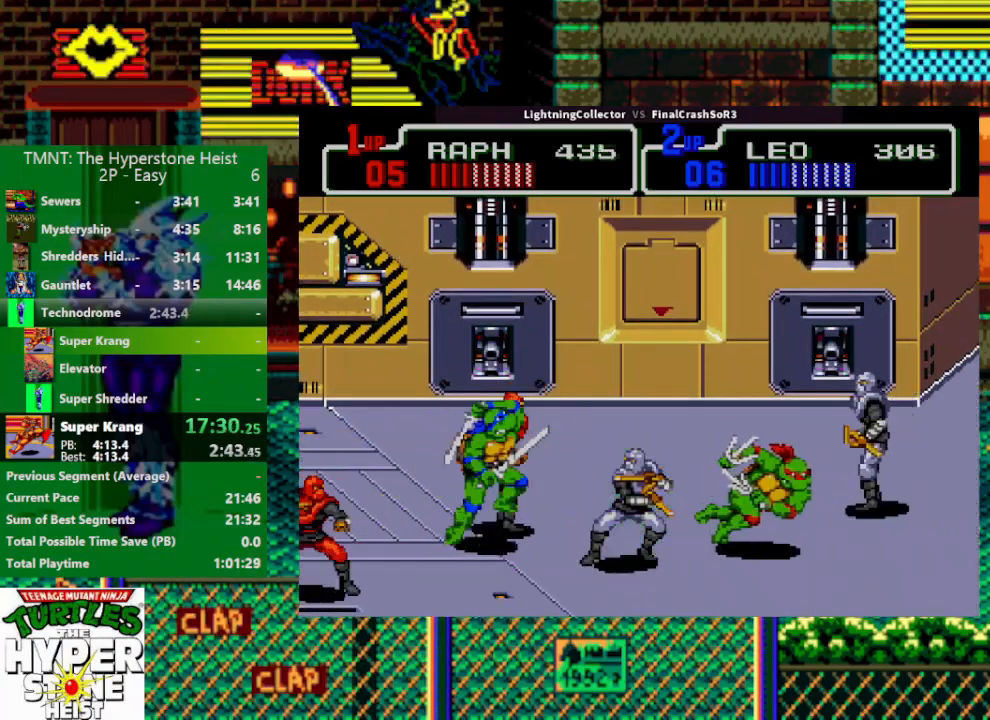
{"buttons": [], "events": [[33, "DPAD_LEFT", "down"], [233, "SQUARE", "down"], [333, "R1", "down"], [333, "SQUARE", "up"], [333, "TRIANGLE", "down"], [433, "R1", "up"], [467, "DPAD_LEFT", "up"], [467, "TRIANGLE", "up"]]}
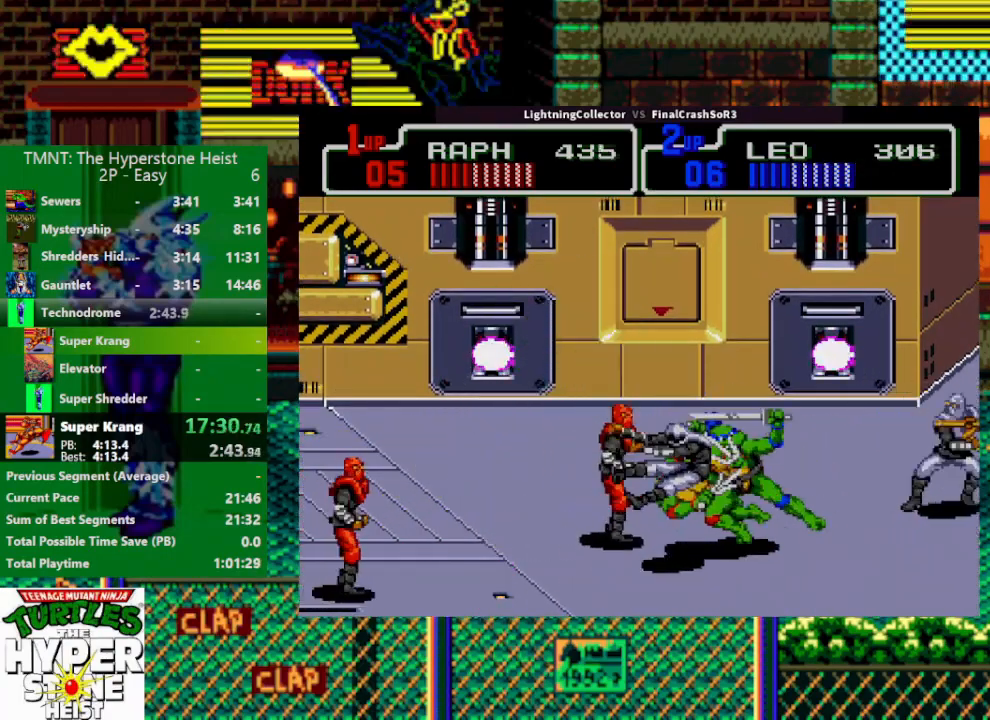
{"buttons": ["TRIANGLE", "R1", "DPAD_LEFT"], "events": [[433, "DPAD_LEFT", "down"], [500, "R1", "down"], [500, "TRIANGLE", "down"]]}
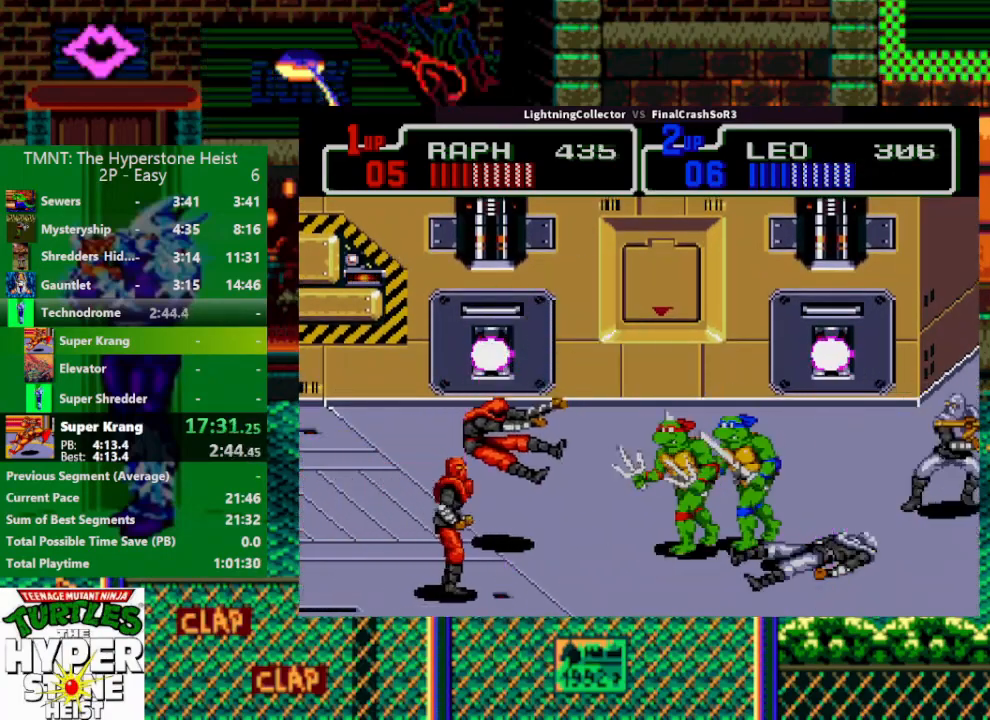
{"buttons": ["DPAD_RIGHT"], "events": [[167, "DPAD_LEFT", "up"], [167, "R1", "up"], [167, "TRIANGLE", "up"], [400, "DPAD_RIGHT", "down"]]}
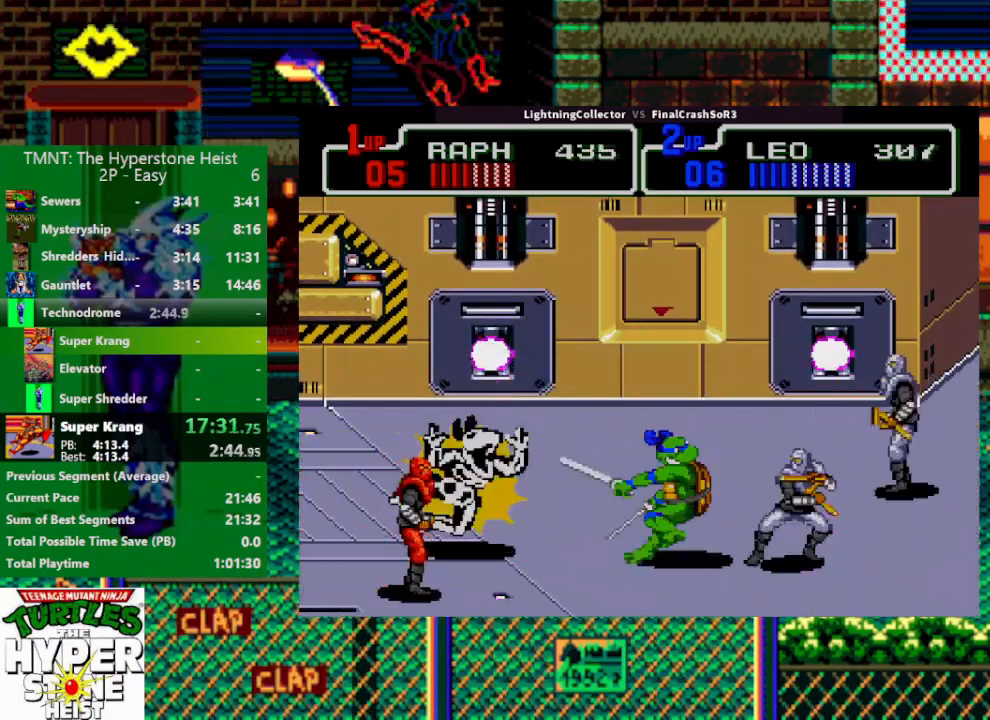
{"buttons": [], "events": [[33, "R1", "down"], [33, "TRIANGLE", "down"], [133, "R1", "up"], [167, "TRIANGLE", "up"], [267, "DPAD_RIGHT", "up"]]}
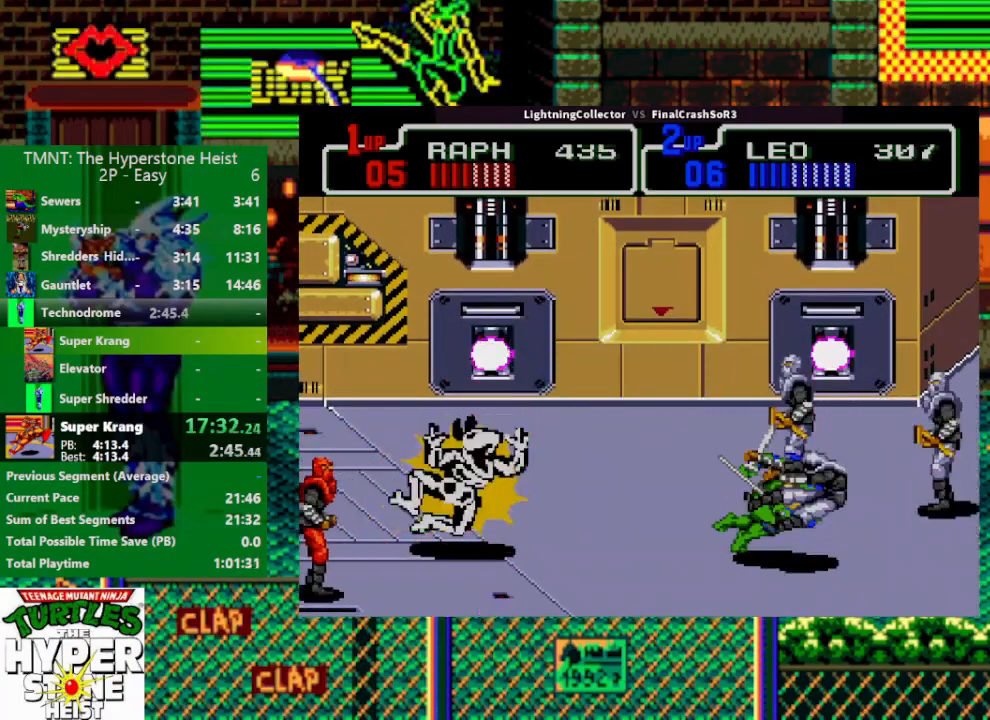
{"buttons": ["DPAD_UP", "DPAD_RIGHT"], "events": [[200, "DPAD_RIGHT", "down"], [367, "DPAD_UP", "down"]]}
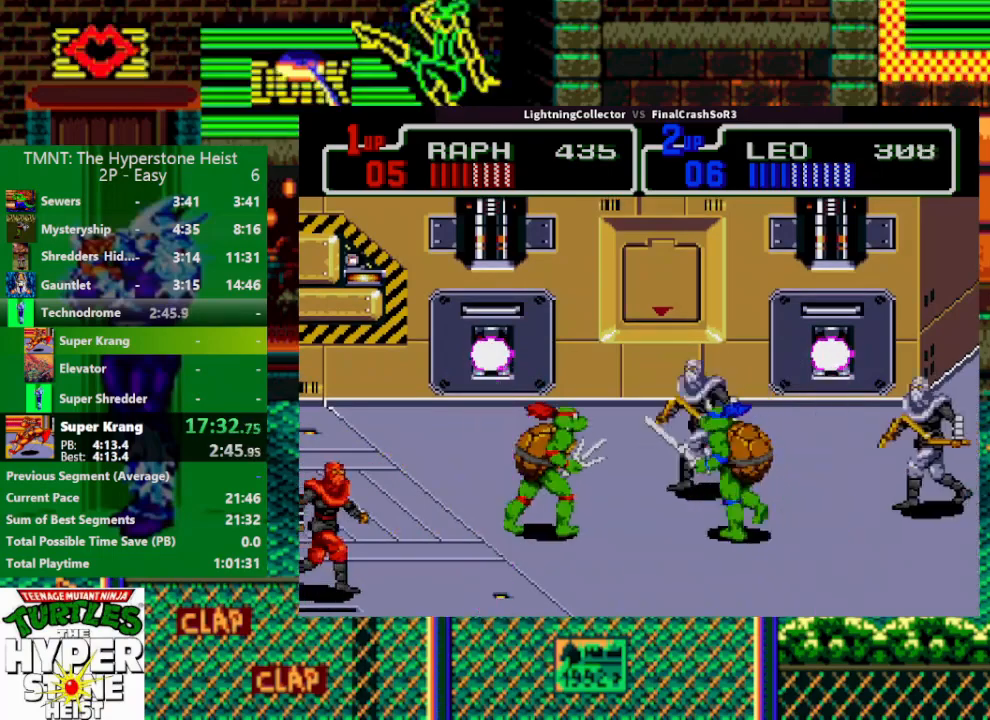
{"buttons": ["DPAD_RIGHT"], "events": [[133, "SQUARE", "down"], [200, "DPAD_UP", "up"], [200, "R1", "down"], [200, "SQUARE", "up"], [200, "TRIANGLE", "down"], [333, "R1", "up"], [367, "TRIANGLE", "up"]]}
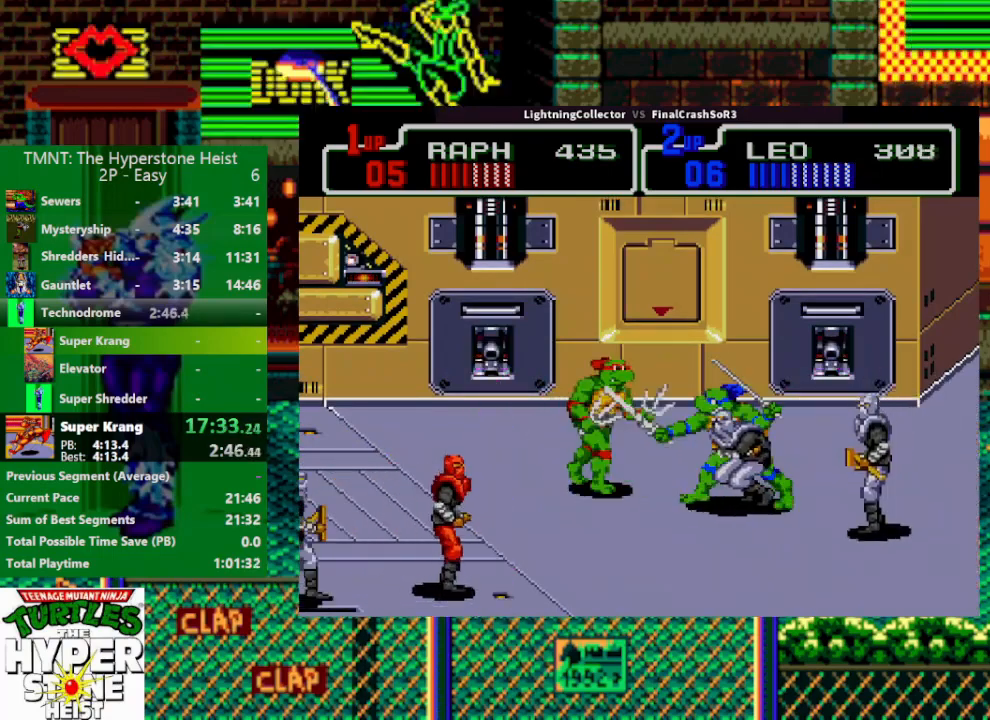
{"buttons": [], "events": [[367, "DPAD_RIGHT", "up"], [367, "TRIANGLE", "down"], [433, "TRIANGLE", "up"]]}
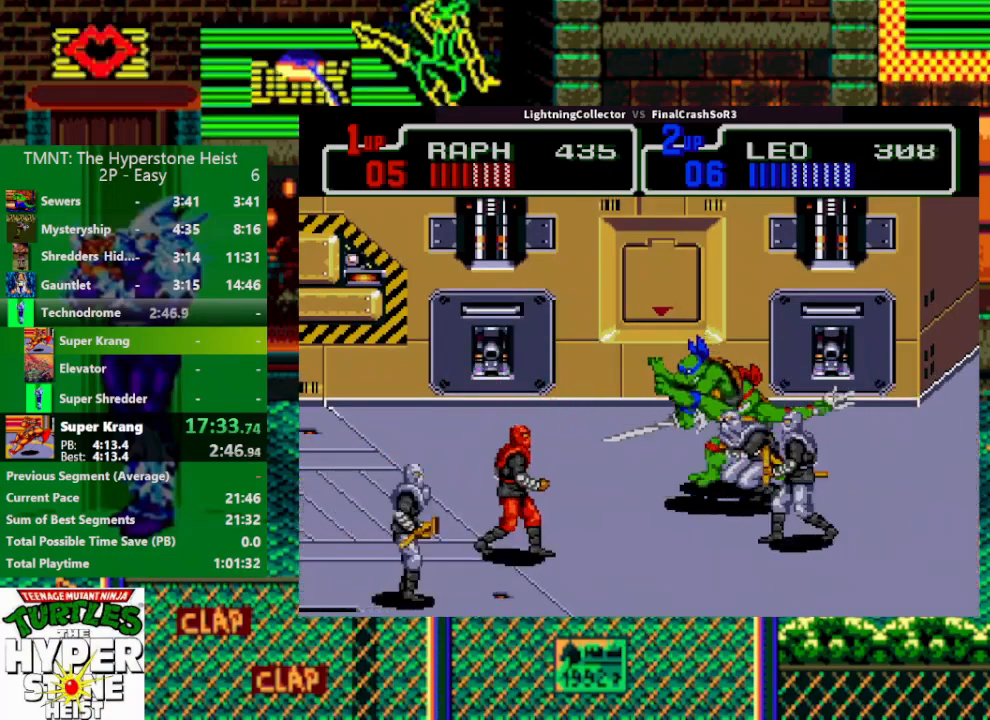
{"buttons": ["TRIANGLE"], "events": [[133, "DPAD_DOWN", "down"], [267, "DPAD_DOWN", "up"], [333, "TRIANGLE", "down"]]}
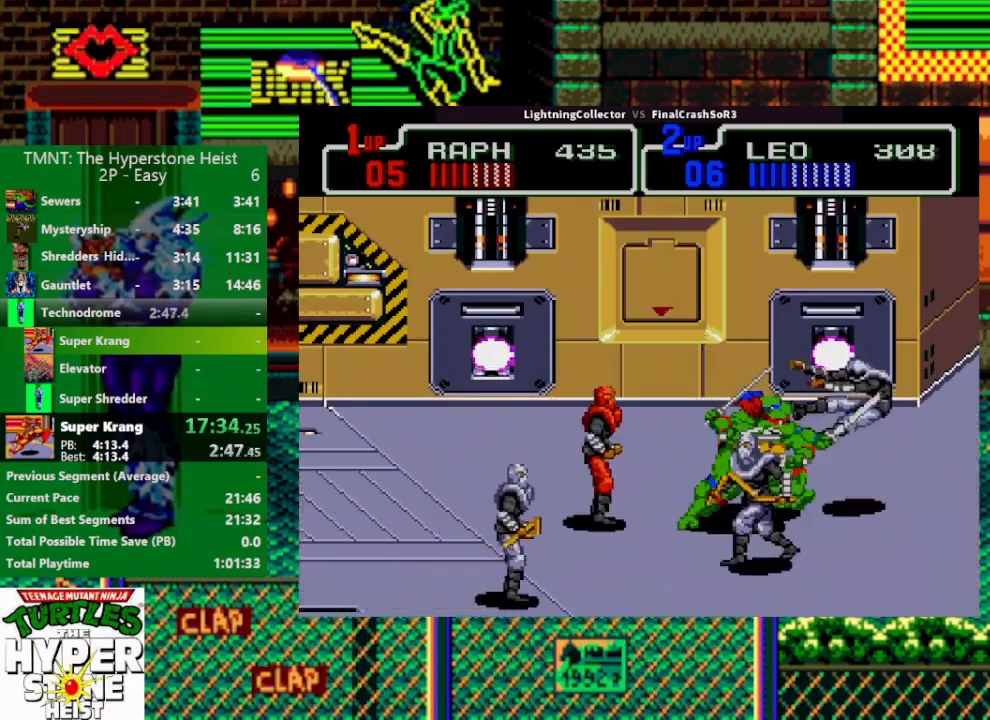
{"buttons": ["TRIANGLE", "R1", "DPAD_LEFT"], "events": [[33, "TRIANGLE", "up"], [333, "DPAD_LEFT", "down"], [400, "SQUARE", "down"], [467, "R1", "down"], [467, "SQUARE", "up"], [467, "TRIANGLE", "down"]]}
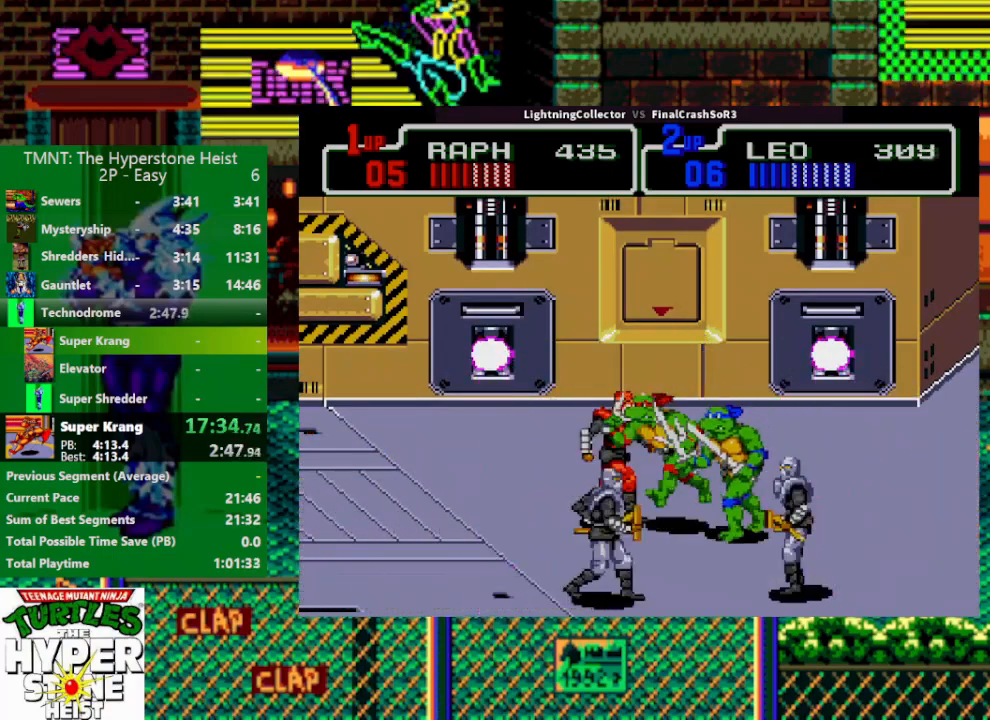
{"buttons": [], "events": [[100, "R1", "up"], [100, "TRIANGLE", "up"], [133, "DPAD_LEFT", "up"], [333, "TRIANGLE", "down"], [500, "TRIANGLE", "up"]]}
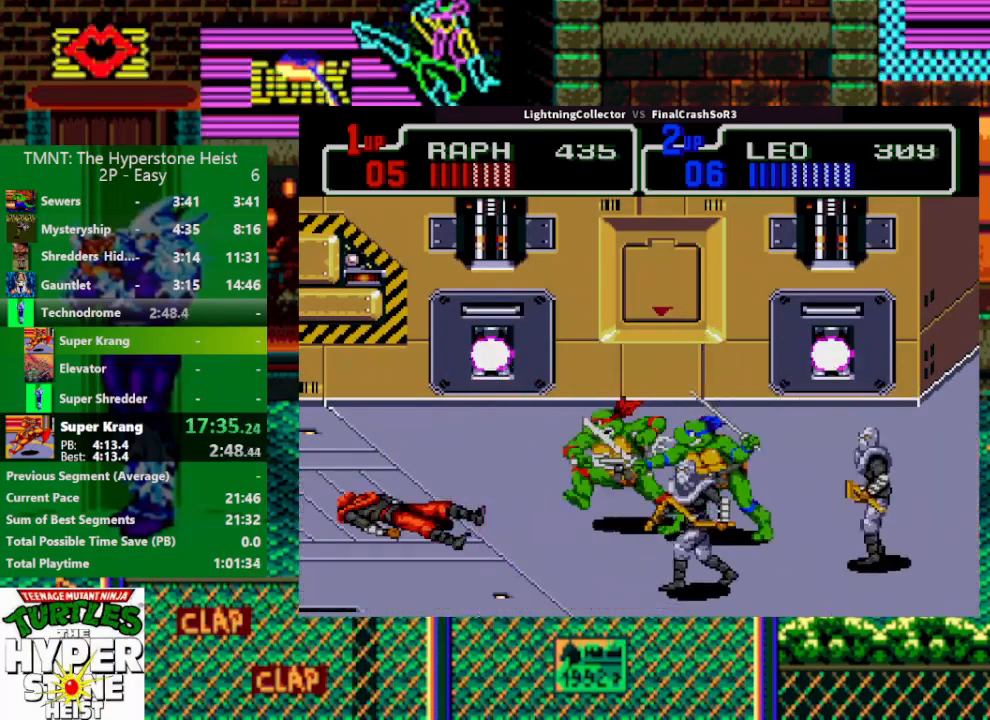
{"buttons": [], "events": [[233, "DPAD_LEFT", "down"], [267, "DPAD_DOWN", "down"], [400, "DPAD_DOWN", "up"], [400, "DPAD_LEFT", "up"]]}
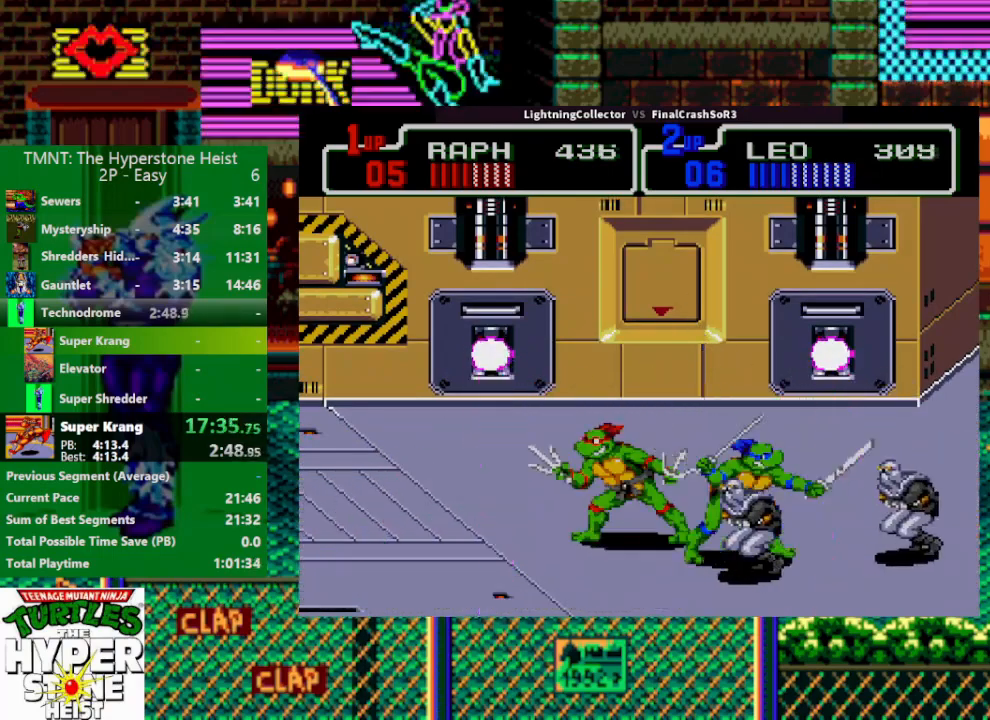
{"buttons": [], "events": [[33, "DPAD_RIGHT", "down"], [67, "SQUARE", "down"], [100, "SQUARE", "up"], [100, "TRIANGLE", "down"], [133, "R1", "down"], [167, "R1", "up"], [233, "DPAD_RIGHT", "up"], [233, "TRIANGLE", "up"]]}
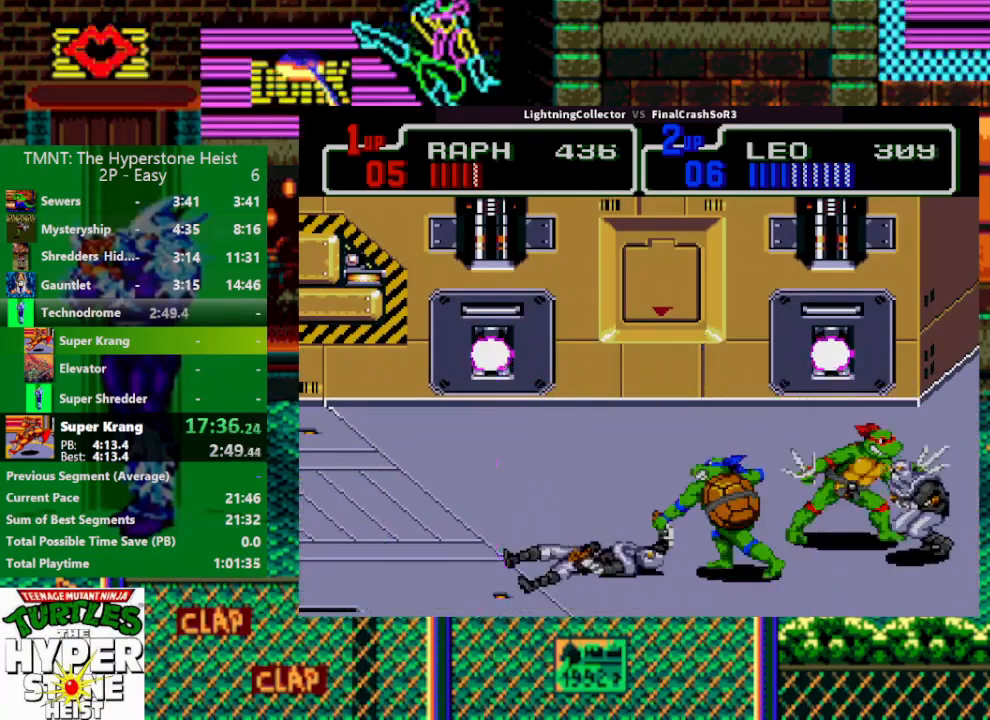
{"buttons": [], "events": [[100, "CIRCLE", "down"], [100, "DPAD_LEFT", "down"], [167, "DPAD_LEFT", "up"], [167, "DPAD_RIGHT", "down"], [200, "DPAD_UP", "down"], [233, "CIRCLE", "up"], [300, "DPAD_UP", "up"], [467, "DPAD_RIGHT", "up"]]}
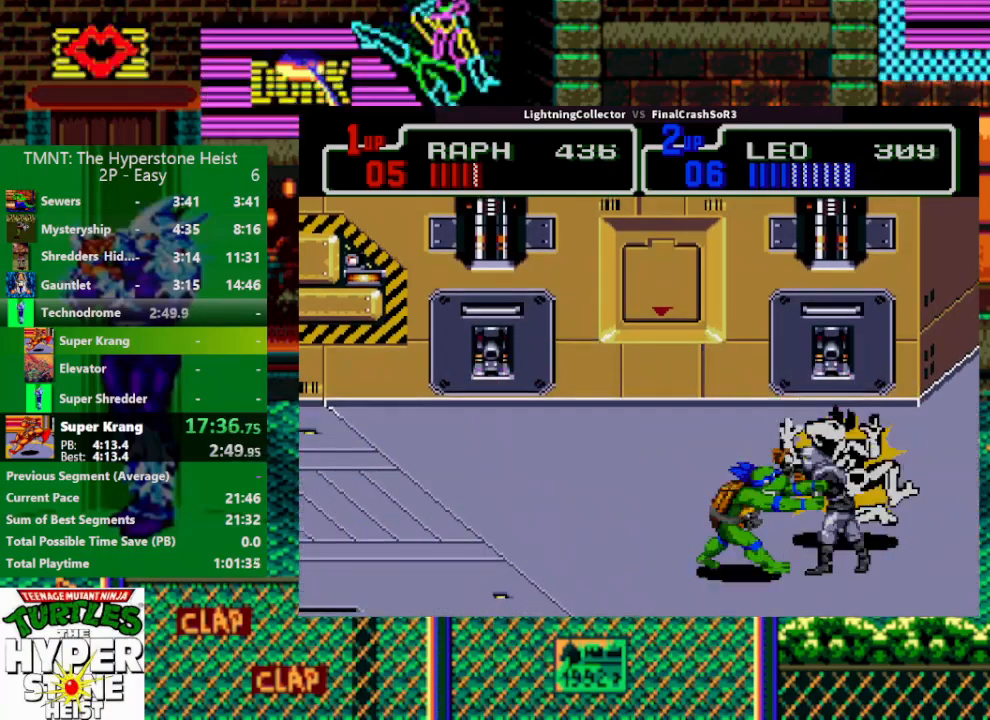
{"buttons": ["DPAD_RIGHT"], "events": [[433, "DPAD_RIGHT", "down"]]}
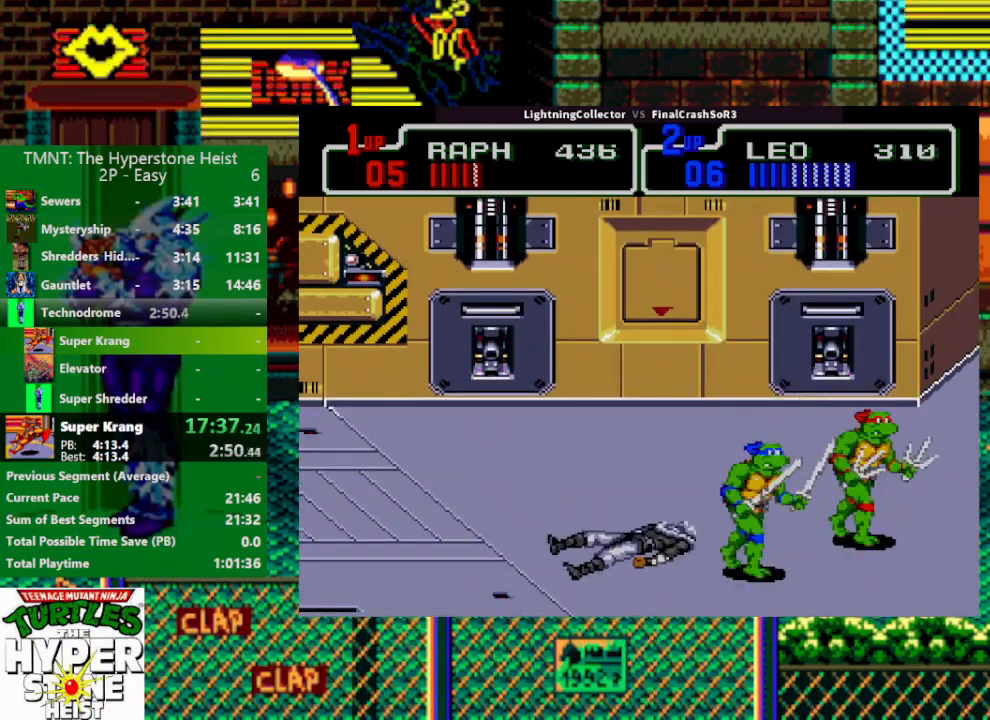
{"buttons": ["SQUARE", "DPAD_RIGHT"], "events": [[100, "DPAD_UP", "down"], [233, "DPAD_UP", "up"], [333, "SQUARE", "down"]]}
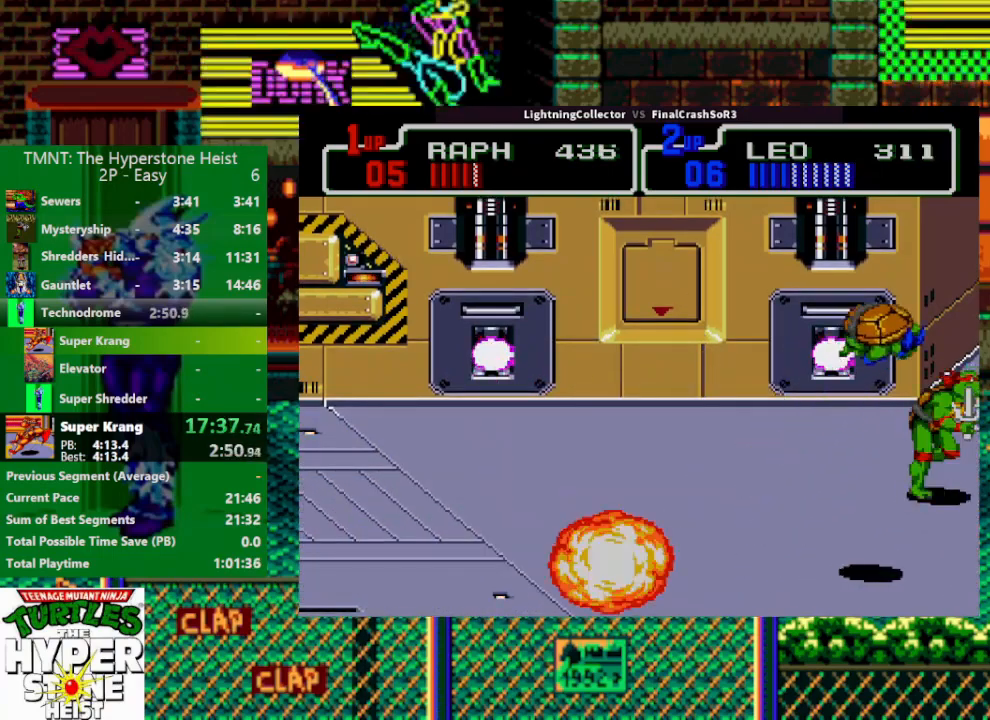
{"buttons": ["SQUARE", "DPAD_RIGHT"], "events": []}
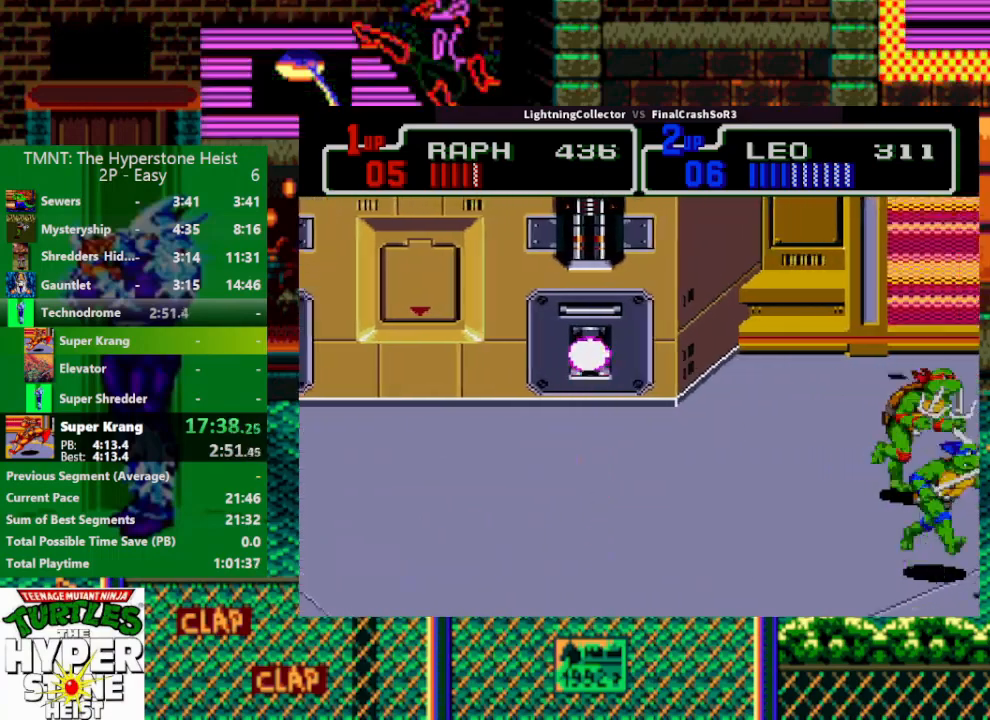
{"buttons": ["DPAD_RIGHT"], "events": [[333, "DPAD_UP", "down"], [367, "SQUARE", "up"], [400, "DPAD_UP", "up"]]}
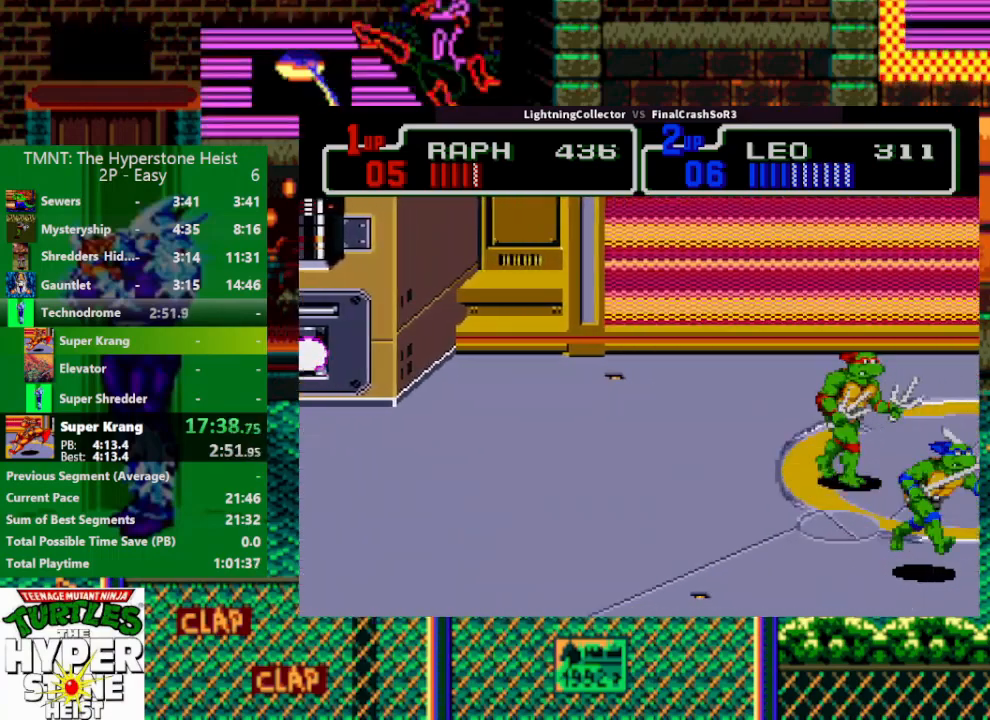
{"buttons": [], "events": [[33, "DPAD_RIGHT", "up"], [233, "DPAD_RIGHT", "down"], [300, "DPAD_RIGHT", "up"]]}
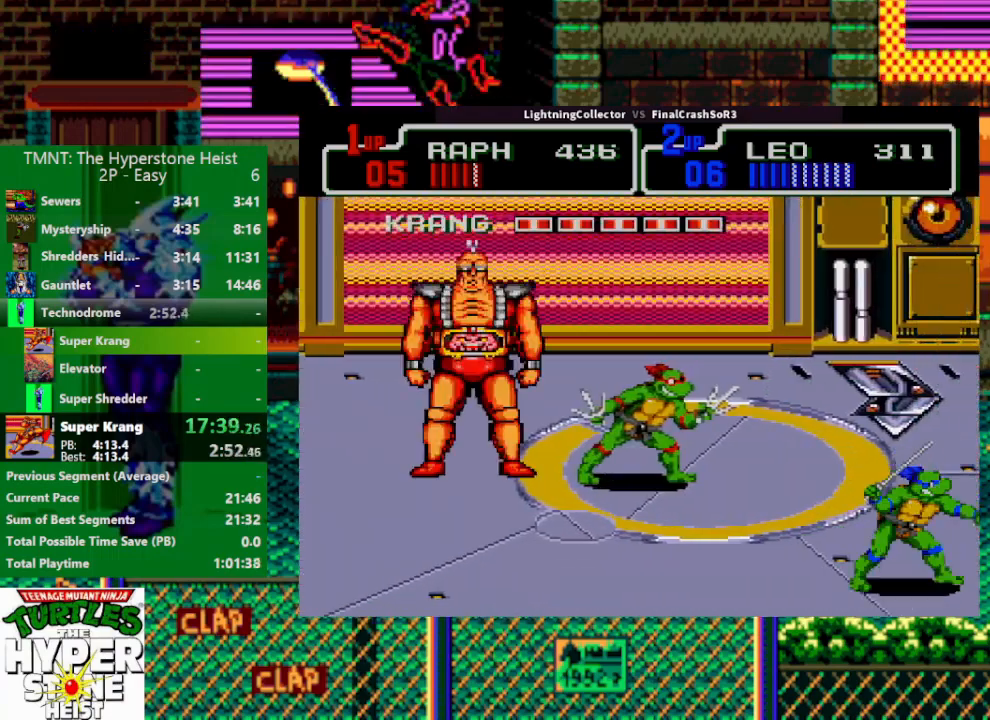
{"buttons": [], "events": []}
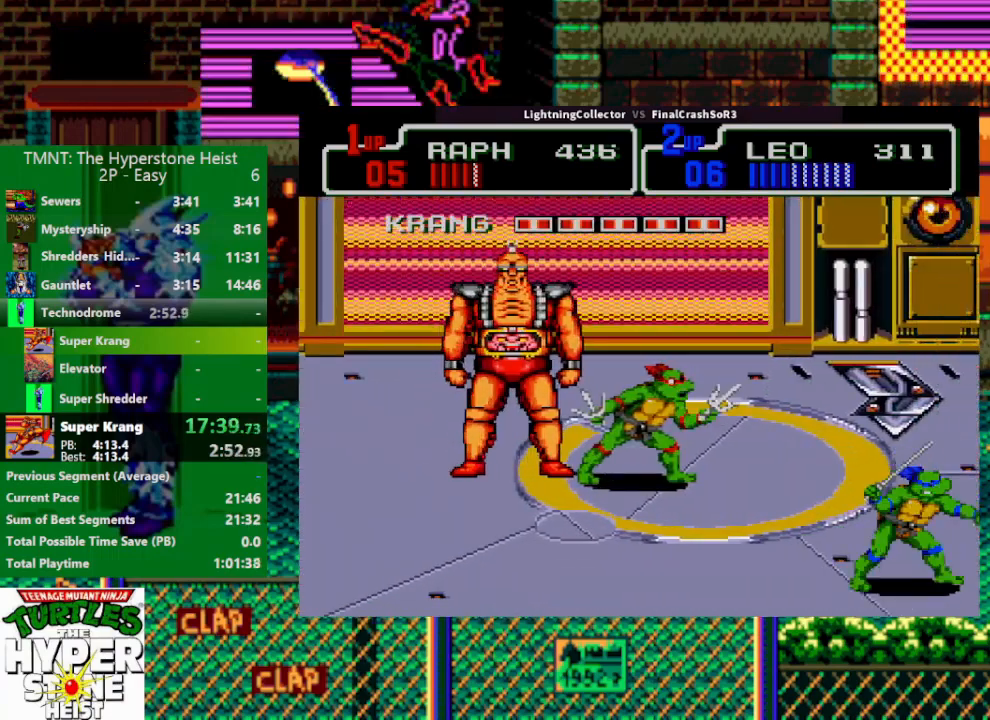
{"buttons": [], "events": [[267, "TRIANGLE", "down"], [400, "TRIANGLE", "up"]]}
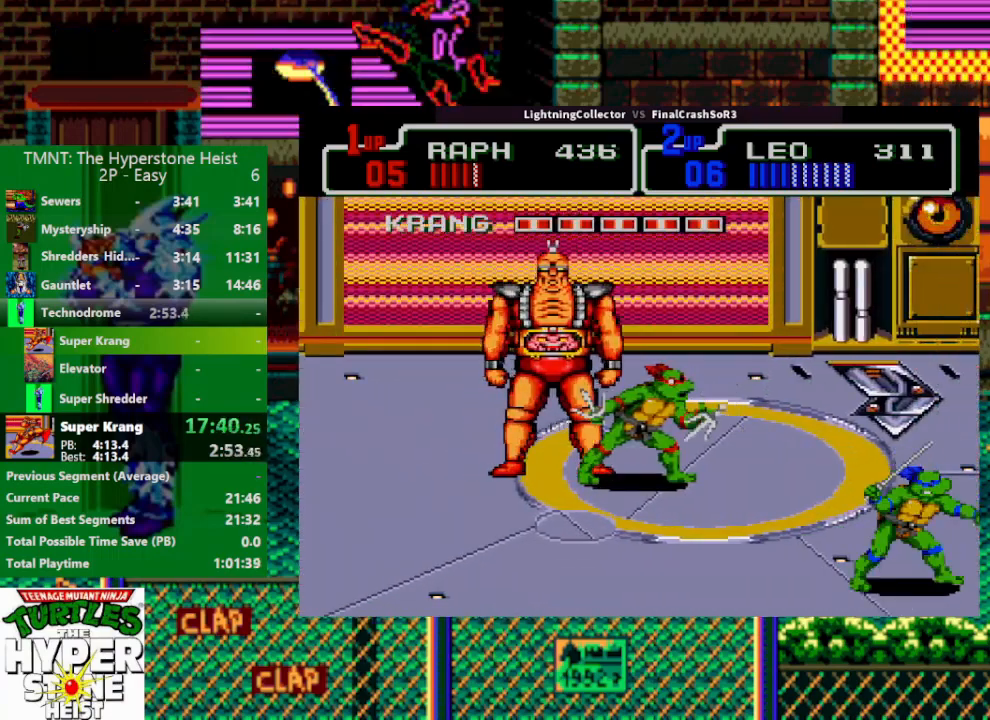
{"buttons": ["TRIANGLE"], "events": [[33, "TRIANGLE", "down"], [100, "TRIANGLE", "up"], [233, "TRIANGLE", "down"], [333, "TRIANGLE", "up"], [433, "TRIANGLE", "down"]]}
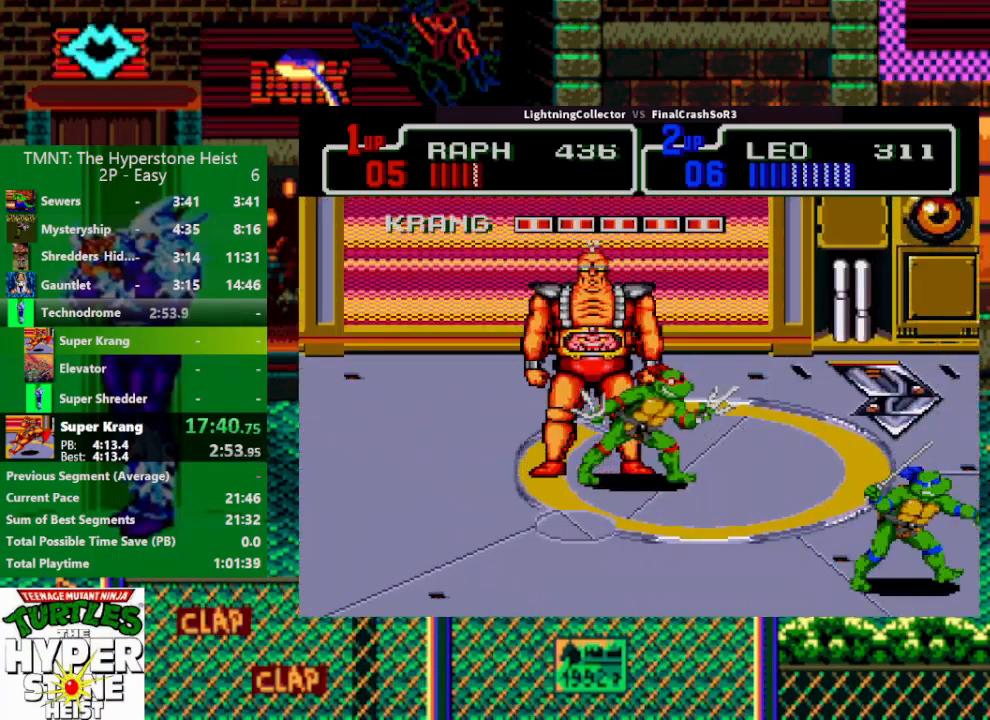
{"buttons": [], "events": [[33, "TRIANGLE", "up"], [367, "TRIANGLE", "down"], [467, "TRIANGLE", "up"]]}
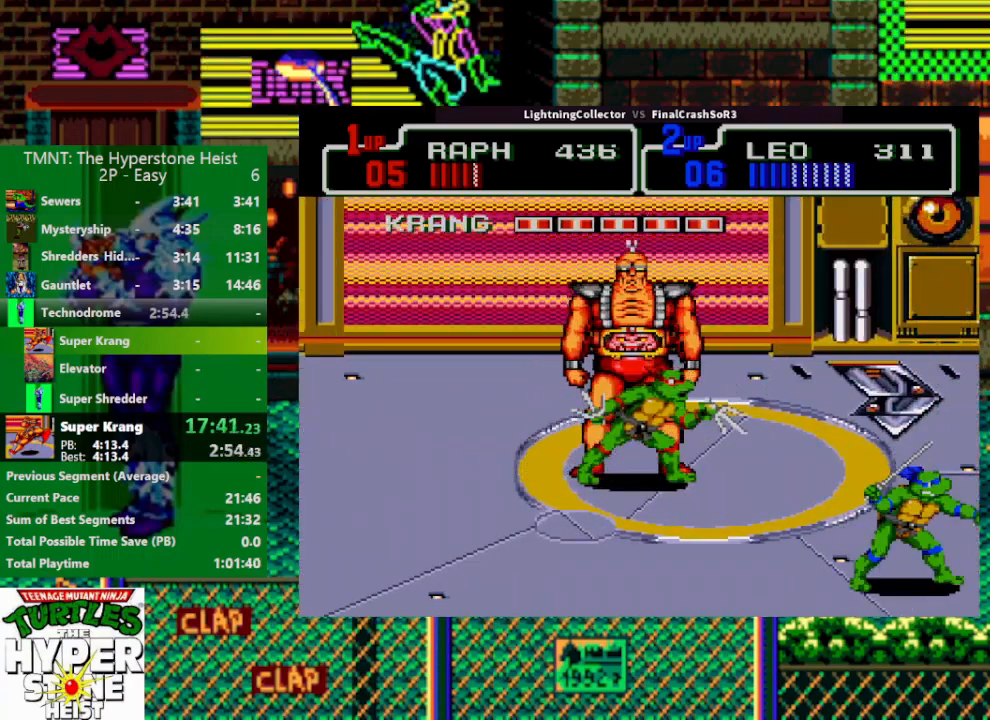
{"buttons": [], "events": [[67, "TRIANGLE", "down"], [200, "TRIANGLE", "up"]]}
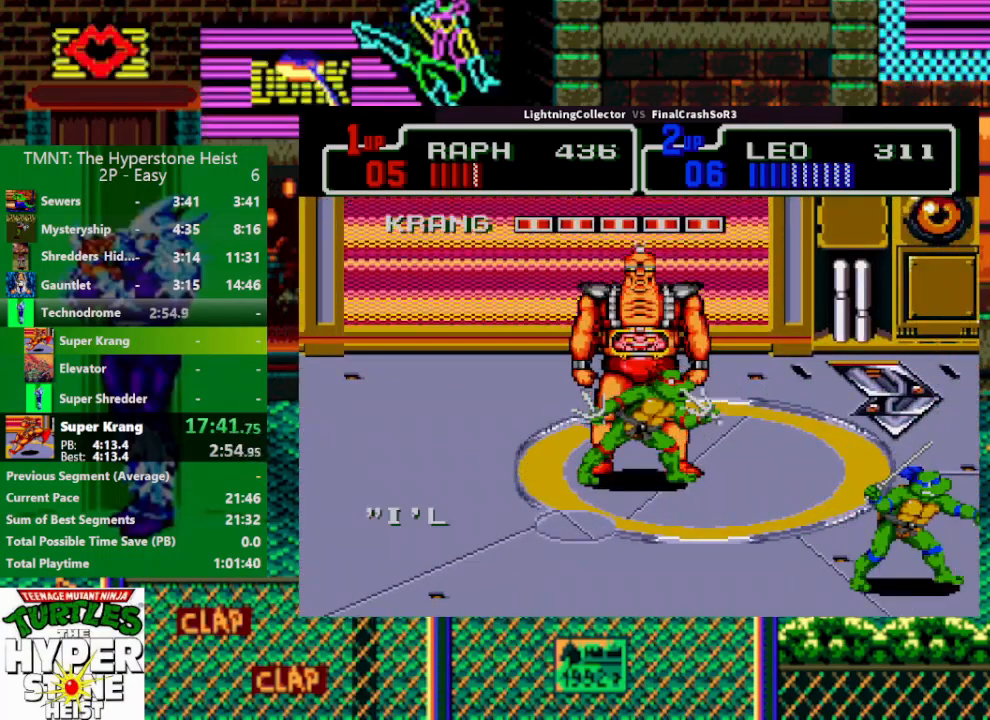
{"buttons": [], "events": []}
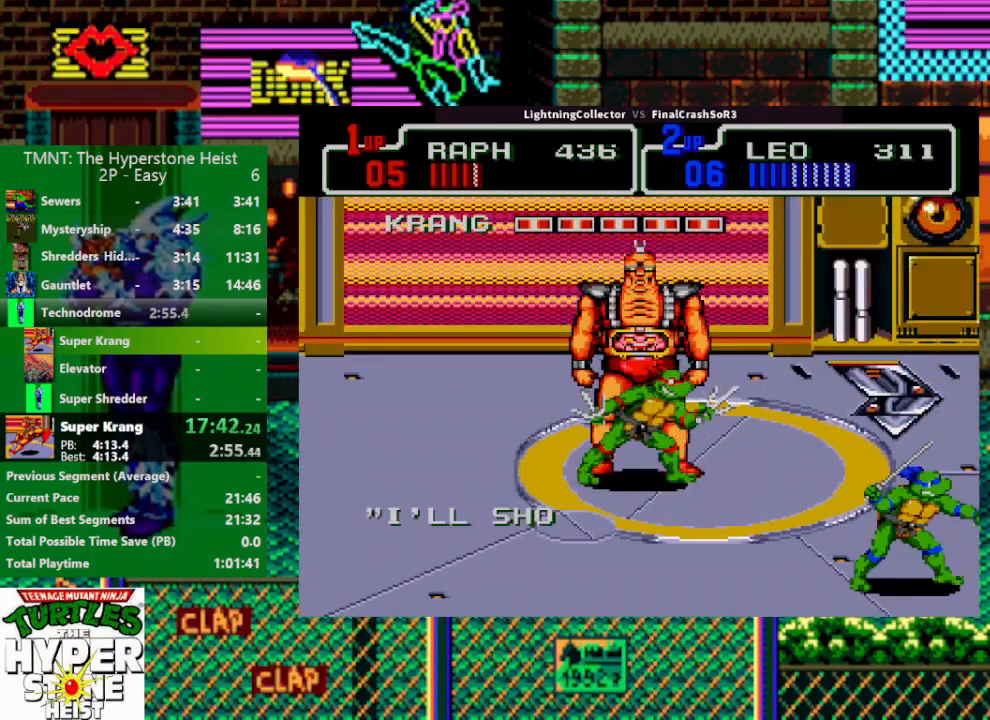
{"buttons": [], "events": [[100, "CIRCLE", "down"], [100, "TRIANGLE", "down"], [400, "CIRCLE", "up"], [433, "TRIANGLE", "up"]]}
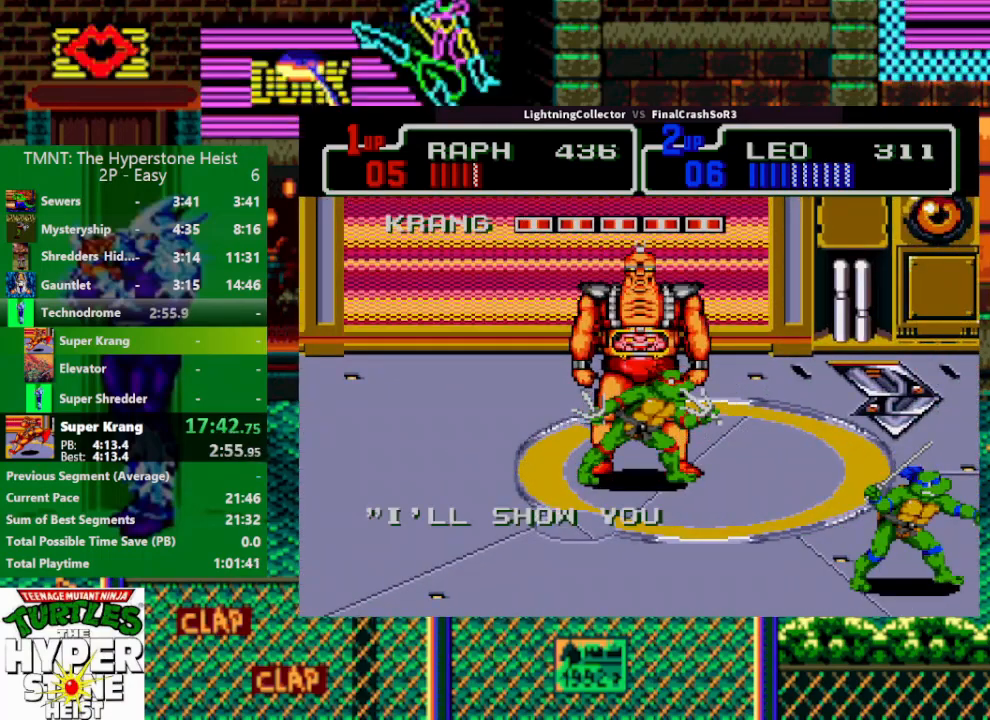
{"buttons": ["CIRCLE", "TRIANGLE"], "events": [[133, "CIRCLE", "down"], [133, "TRIANGLE", "down"]]}
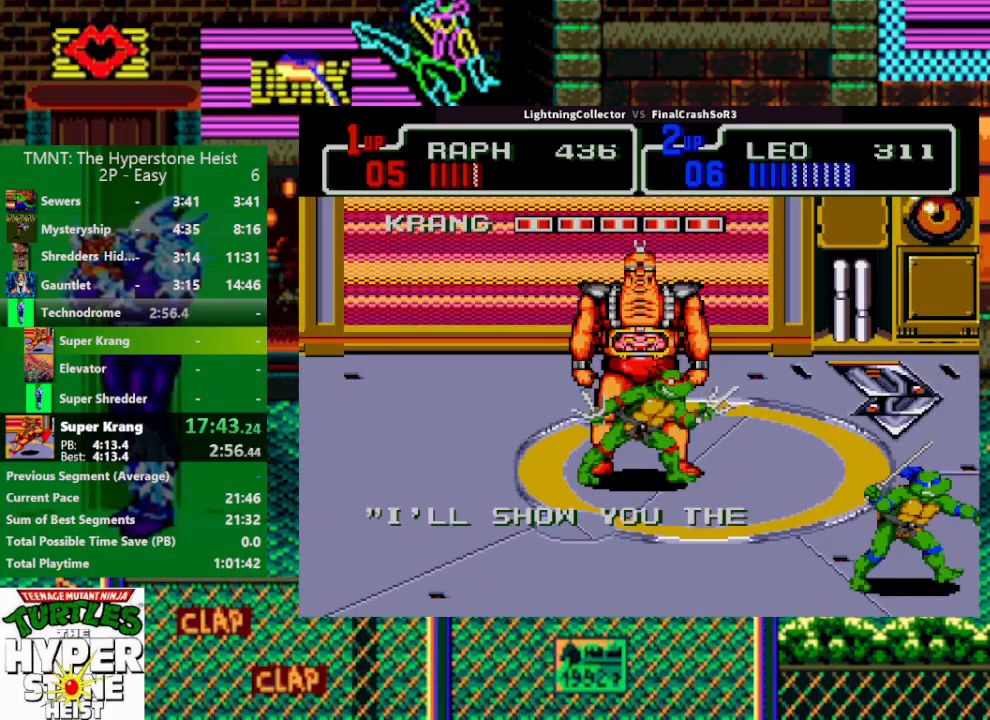
{"buttons": ["CIRCLE", "TRIANGLE"], "events": []}
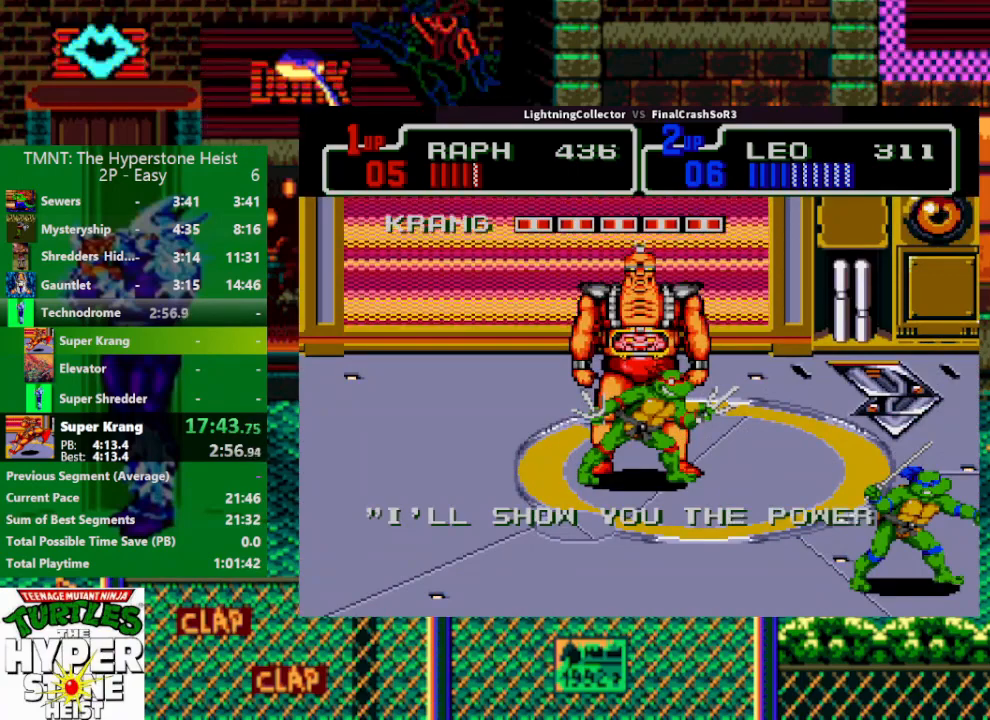
{"buttons": [], "events": [[33, "CIRCLE", "up"], [67, "TRIANGLE", "up"], [200, "CIRCLE", "down"], [200, "TRIANGLE", "down"], [467, "CIRCLE", "up"], [467, "TRIANGLE", "up"]]}